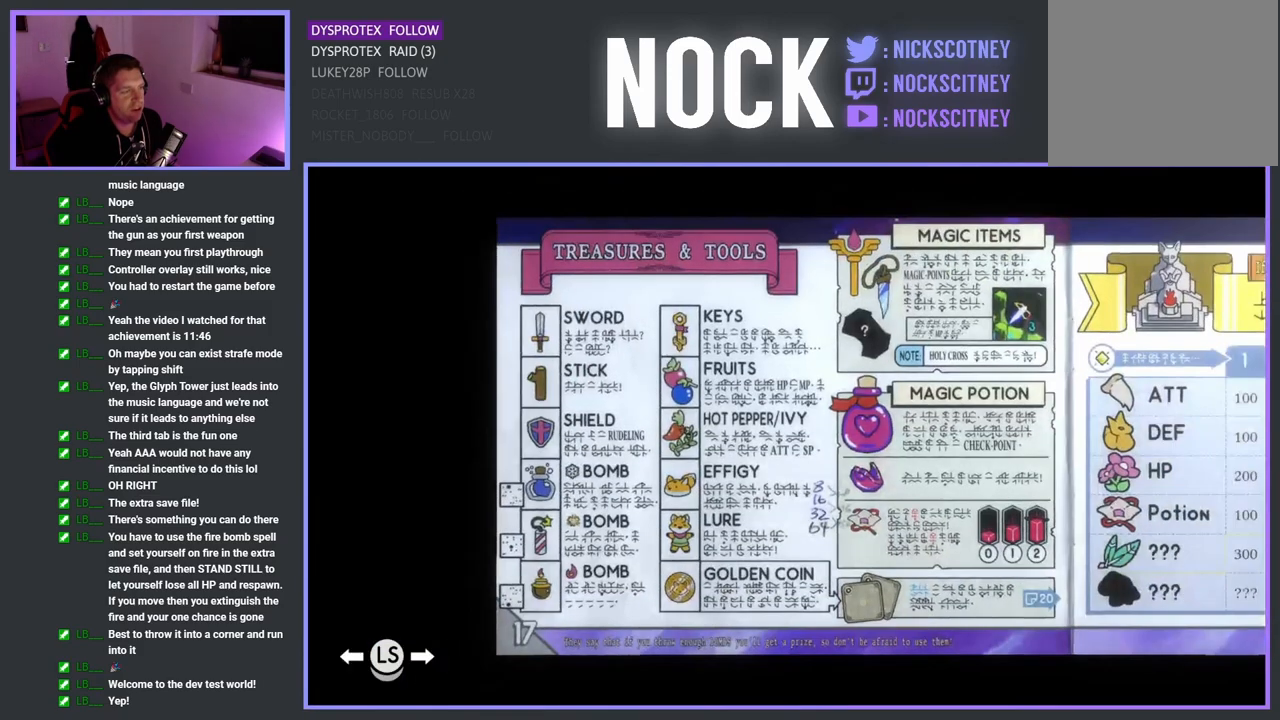
Gameplay with a controller (PlayStation layout); each line is a JSON object with the inputs held at the frame after it. "events" lists button and stick changes between this image and that frame as [ms after this image, input, new state], when the widget could be followed in between.
{"buttons": [], "left_stick": "center", "right_stick": "center", "events": [[167, "SELECT", "down"], [350, "SELECT", "up"]]}
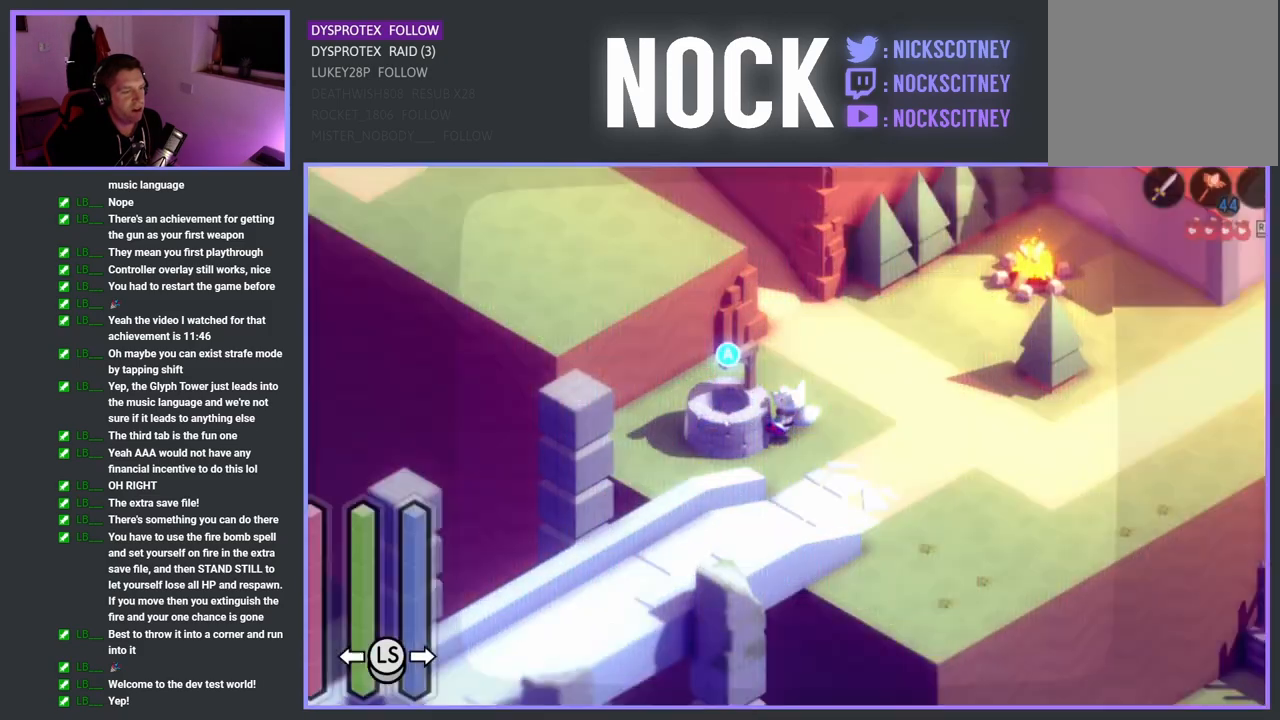
{"buttons": [], "left_stick": "center", "right_stick": "center", "events": [[200, "L1", "down"], [300, "L1", "up"]]}
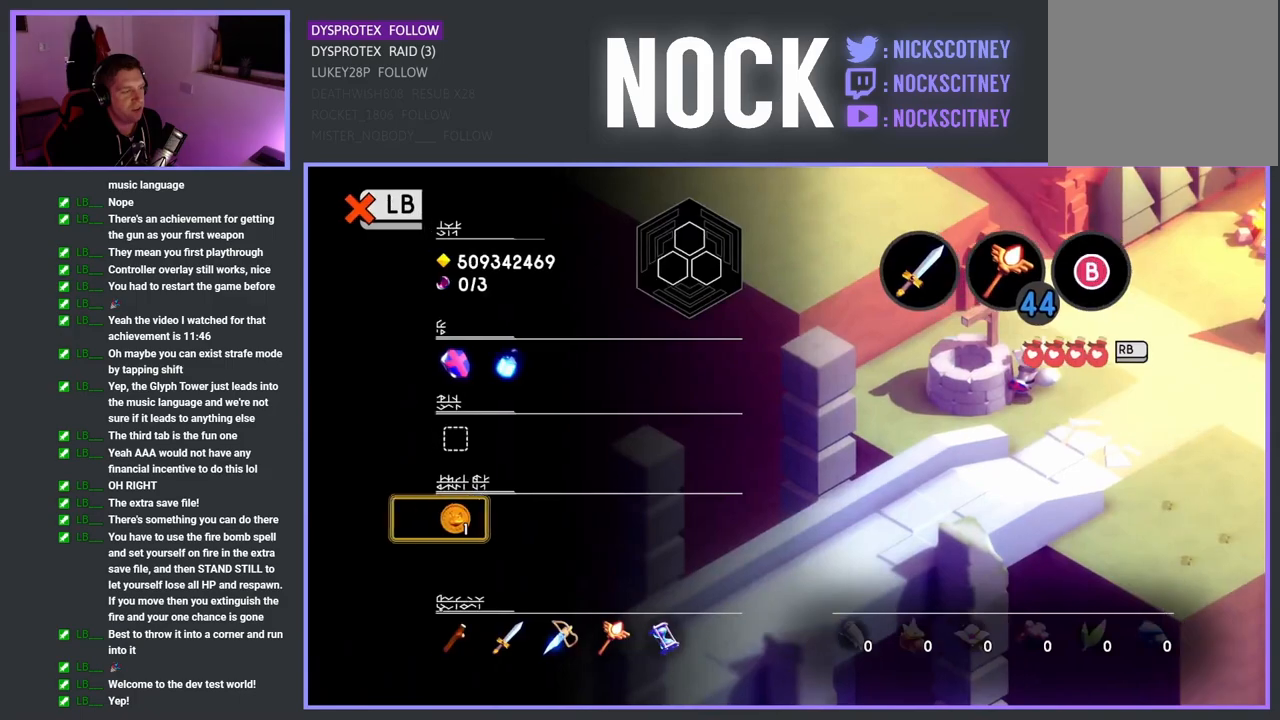
{"buttons": [], "left_stick": "center", "right_stick": "center", "events": []}
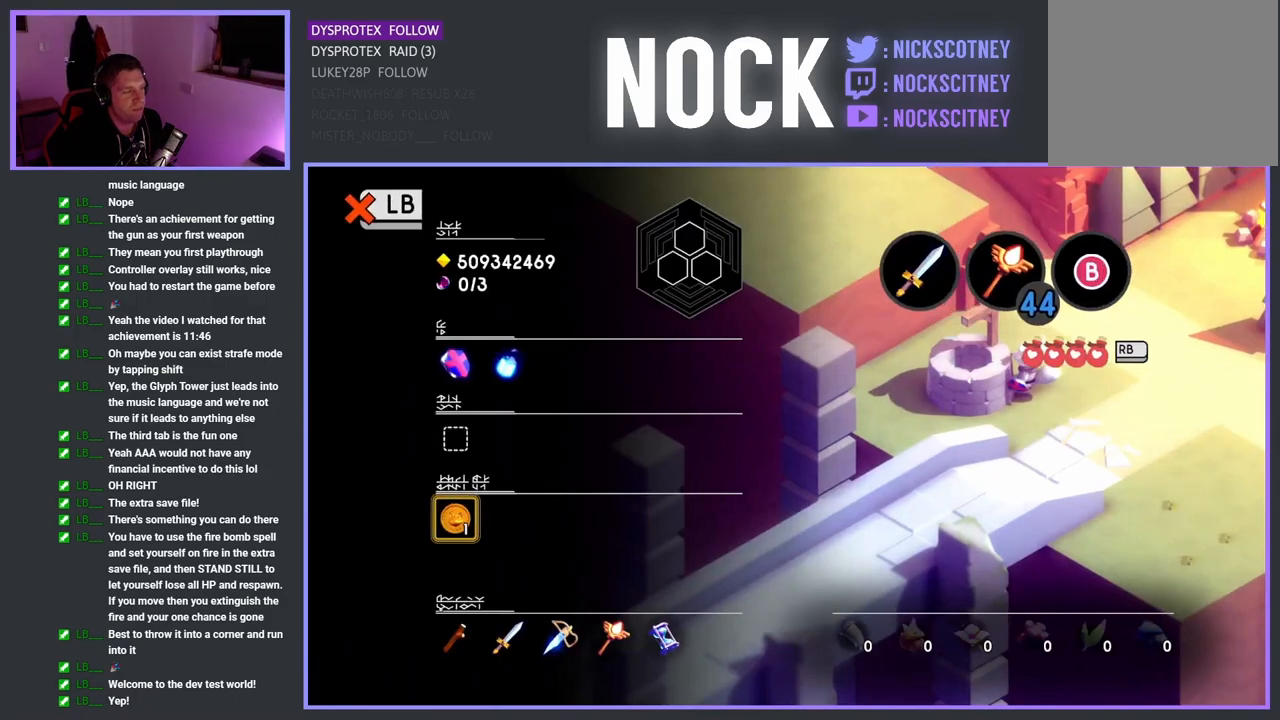
{"buttons": [], "left_stick": "center", "right_stick": "center", "events": [[317, "CIRCLE", "down"], [450, "CIRCLE", "up"]]}
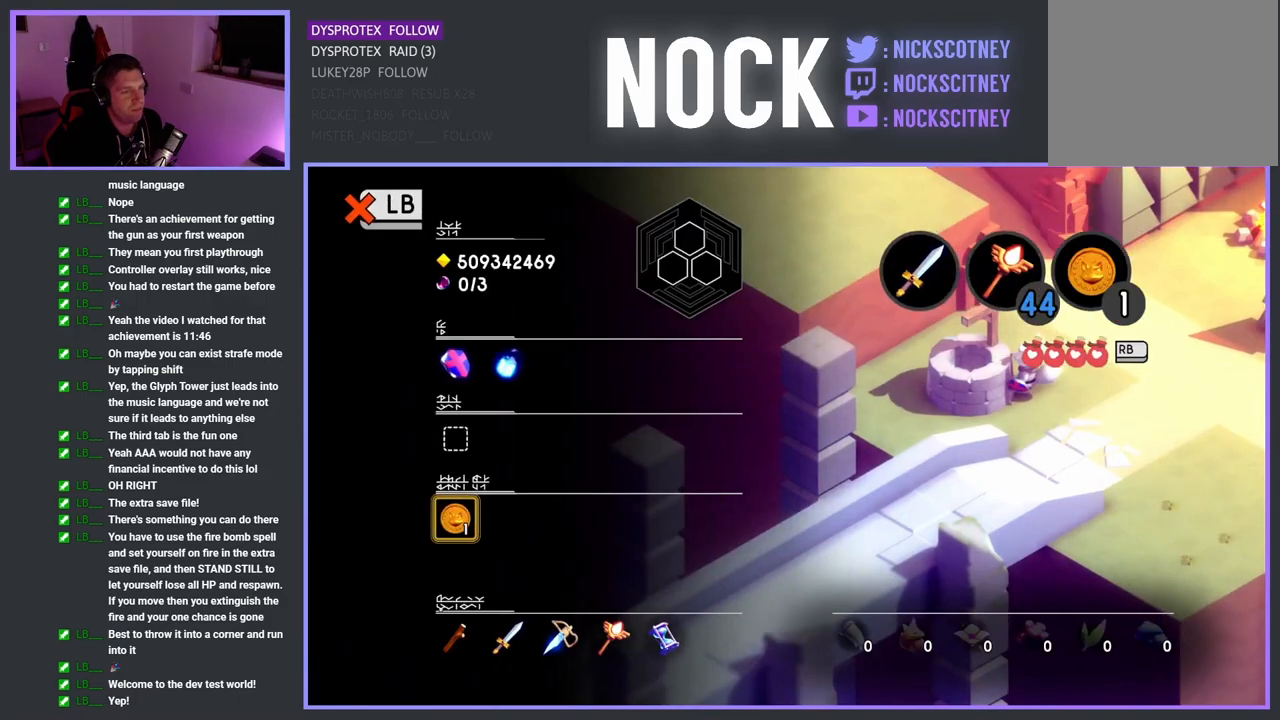
{"buttons": [], "left_stick": "center", "right_stick": "center", "events": [[200, "SELECT", "down"], [367, "SELECT", "up"]]}
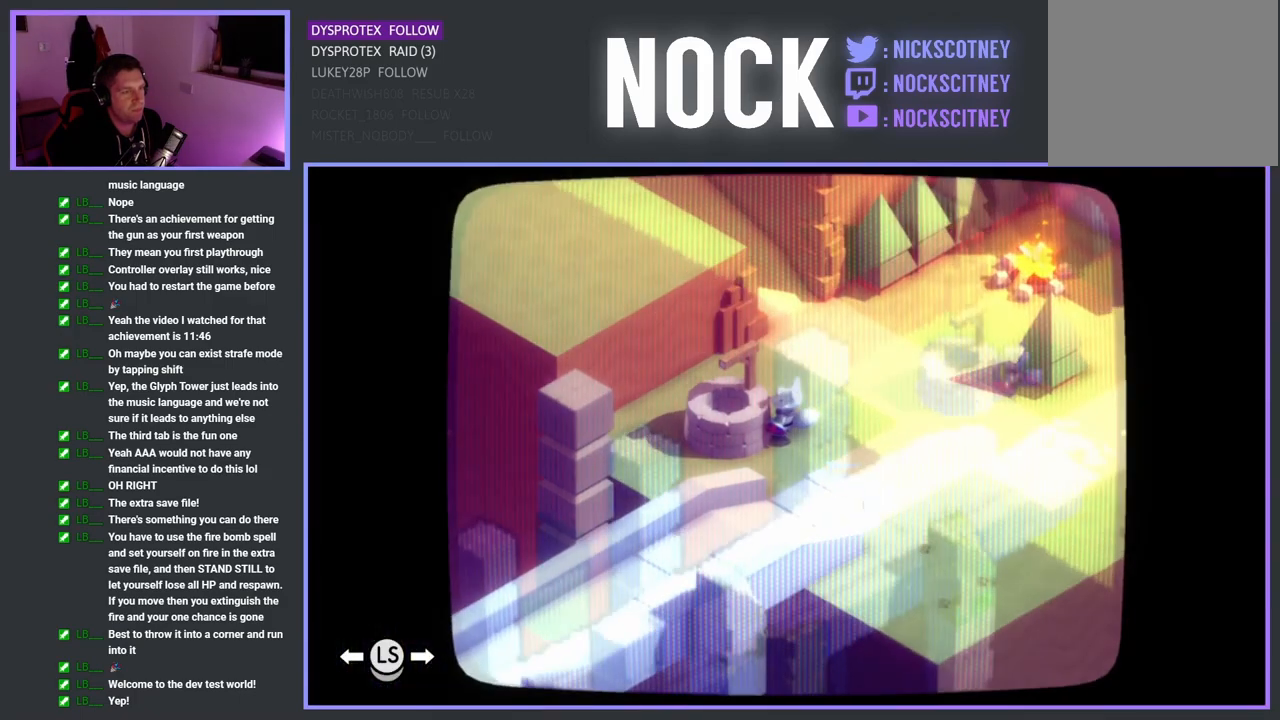
{"buttons": [], "left_stick": "center", "right_stick": "center", "events": [[150, "CIRCLE", "down"], [283, "CIRCLE", "up"]]}
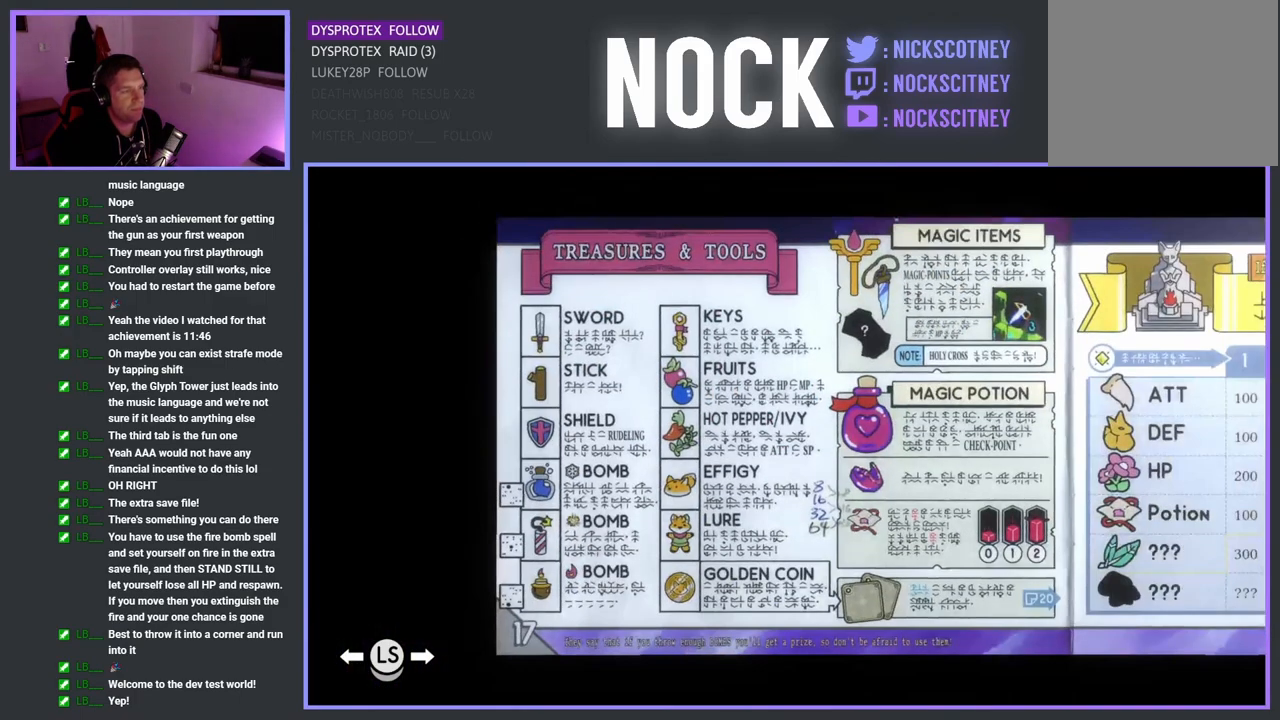
{"buttons": [], "left_stick": "center", "right_stick": "center", "events": [[200, "SELECT", "down"], [383, "SELECT", "up"]]}
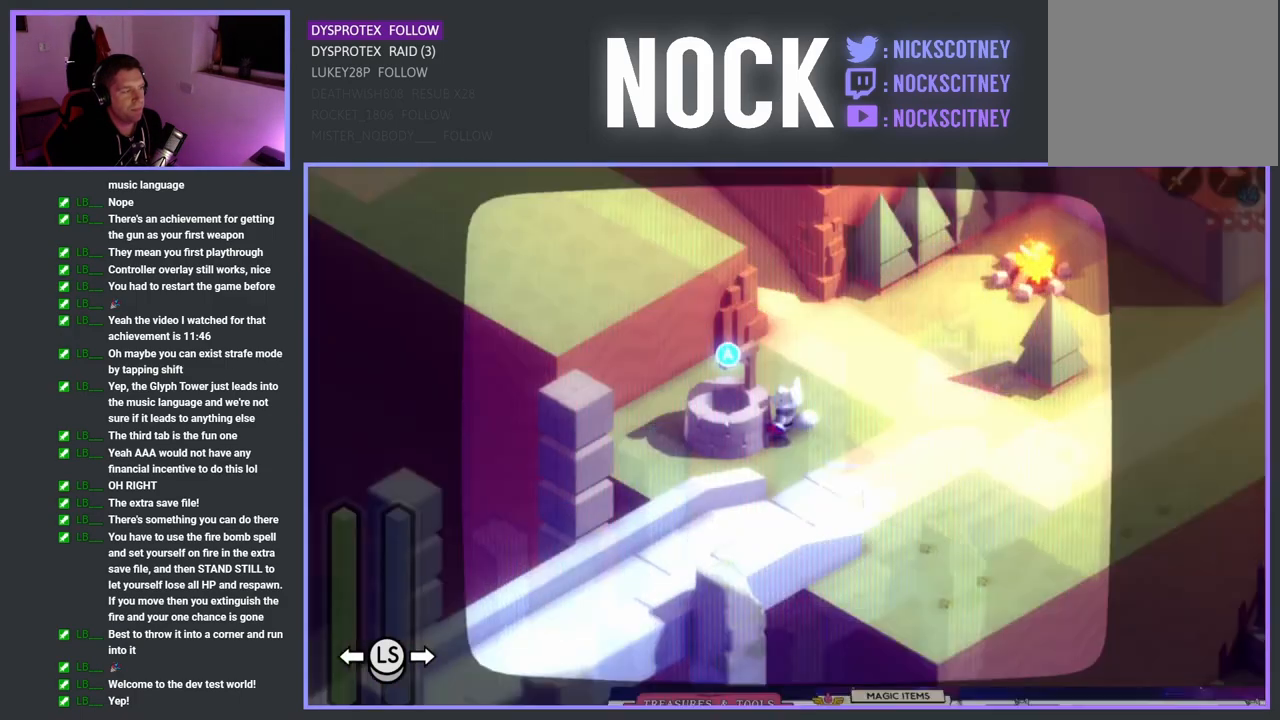
{"buttons": ["CIRCLE"], "left_stick": "center", "right_stick": "center", "events": [[467, "CIRCLE", "down"]]}
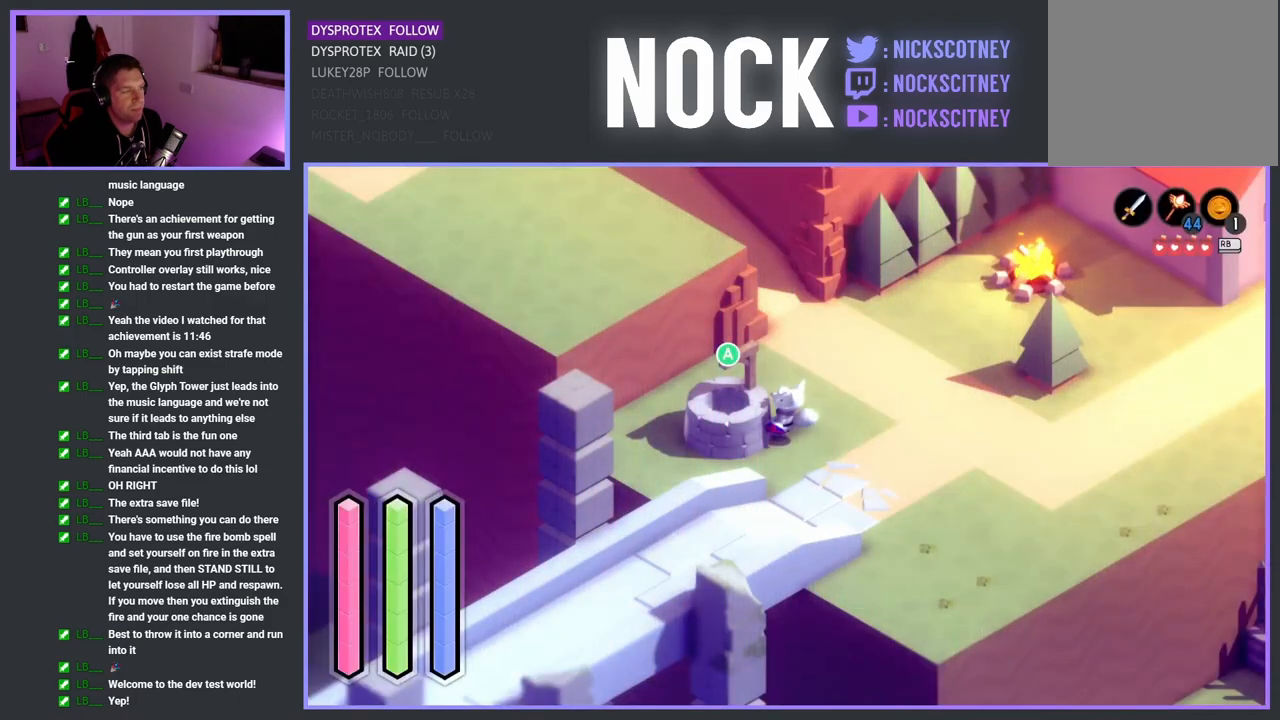
{"buttons": [], "left_stick": "center", "right_stick": "center", "events": [[100, "CIRCLE", "up"]]}
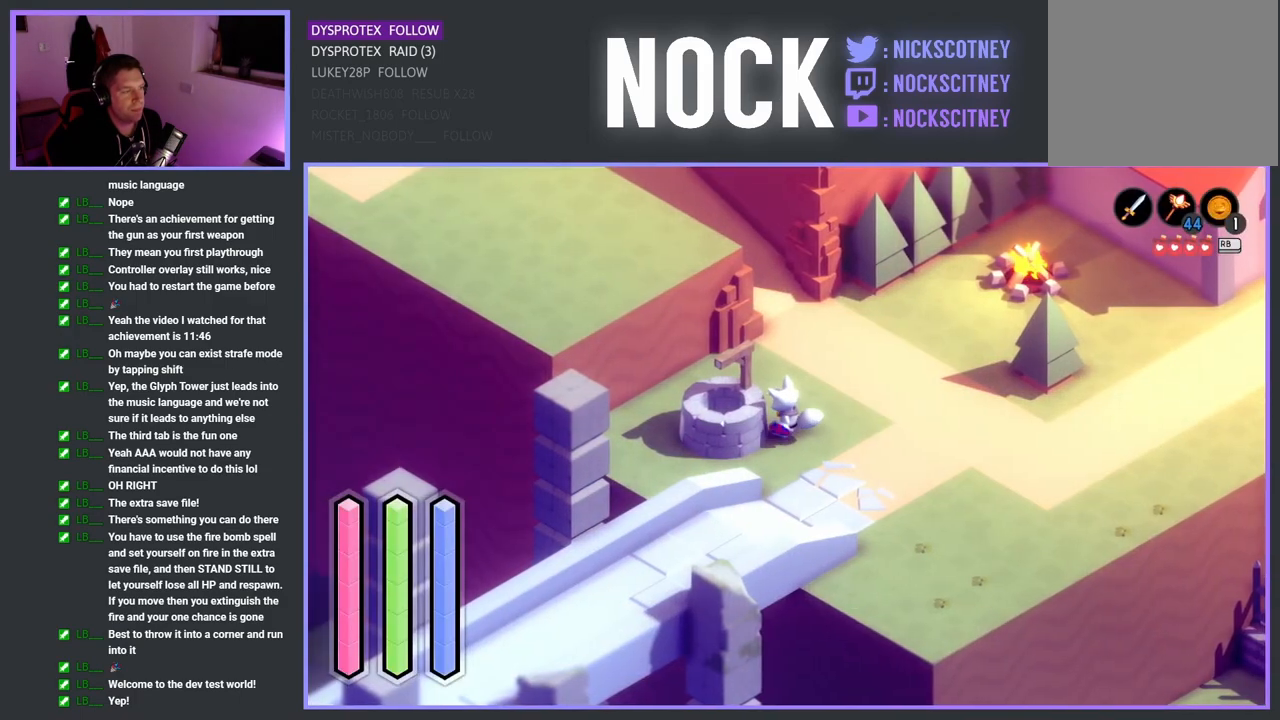
{"buttons": [], "left_stick": "center", "right_stick": "center", "events": []}
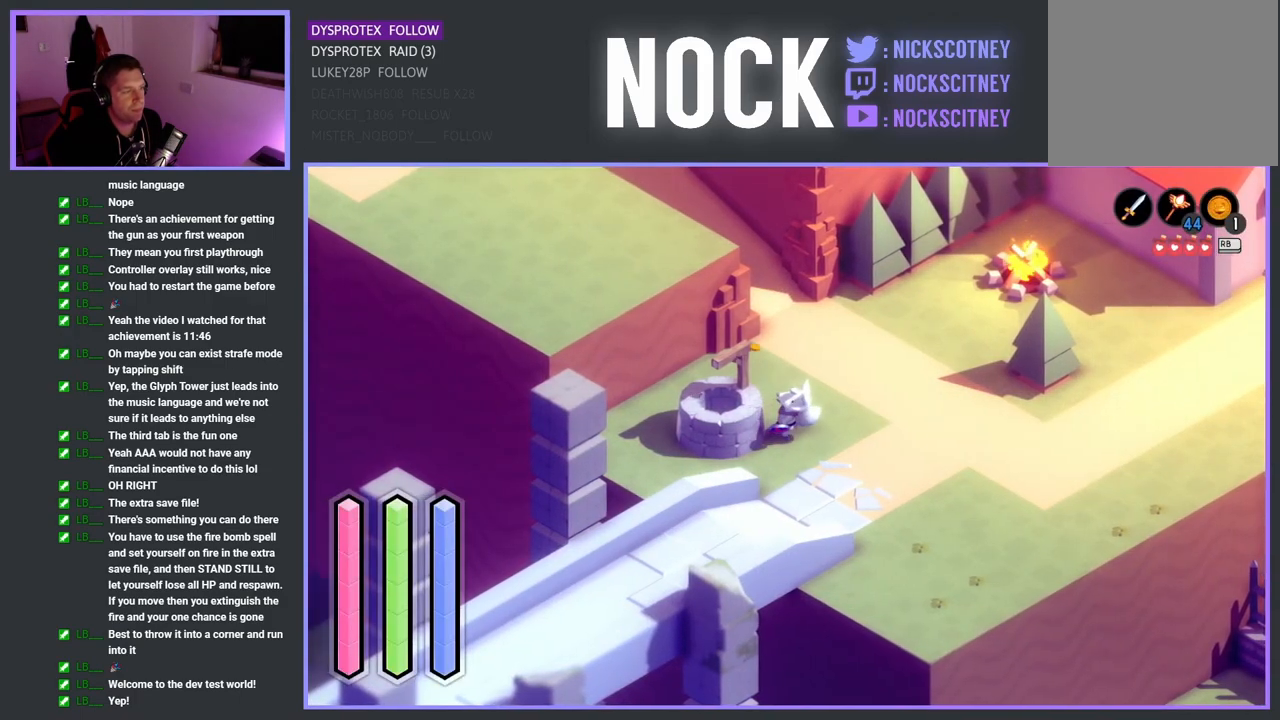
{"buttons": [], "left_stick": "center", "right_stick": "center", "events": []}
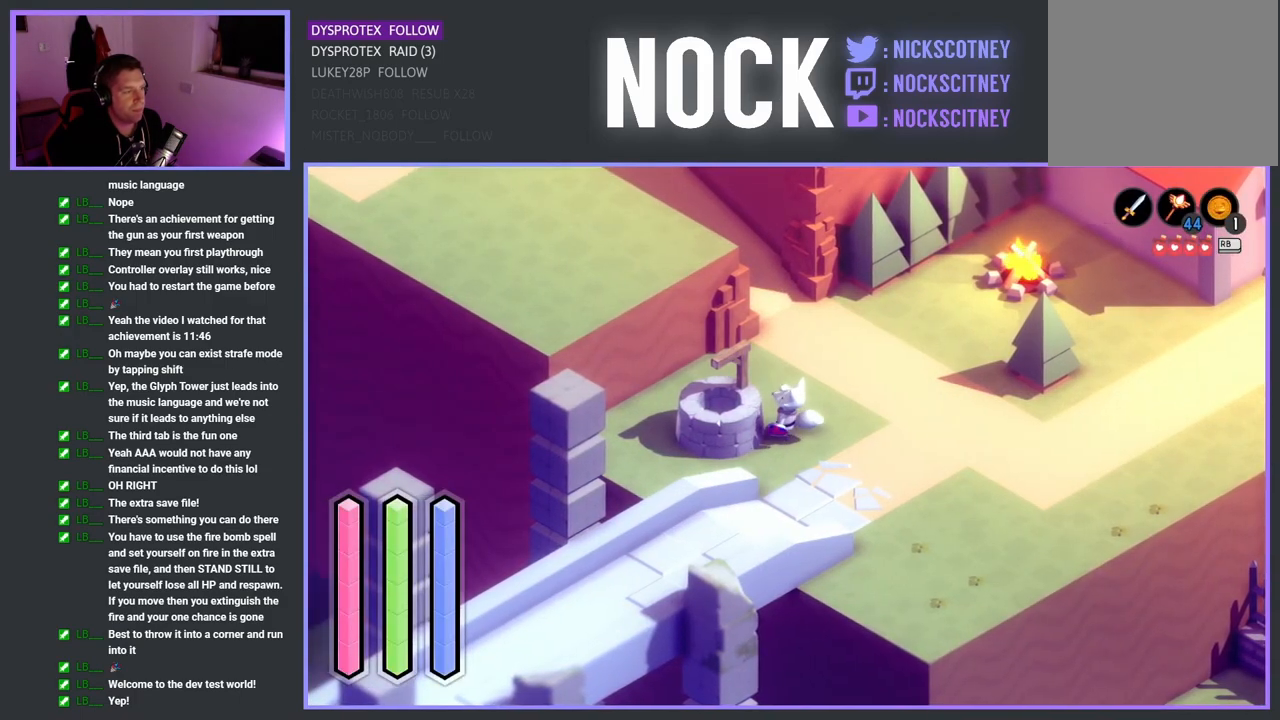
{"buttons": [], "left_stick": "center", "right_stick": "center", "events": []}
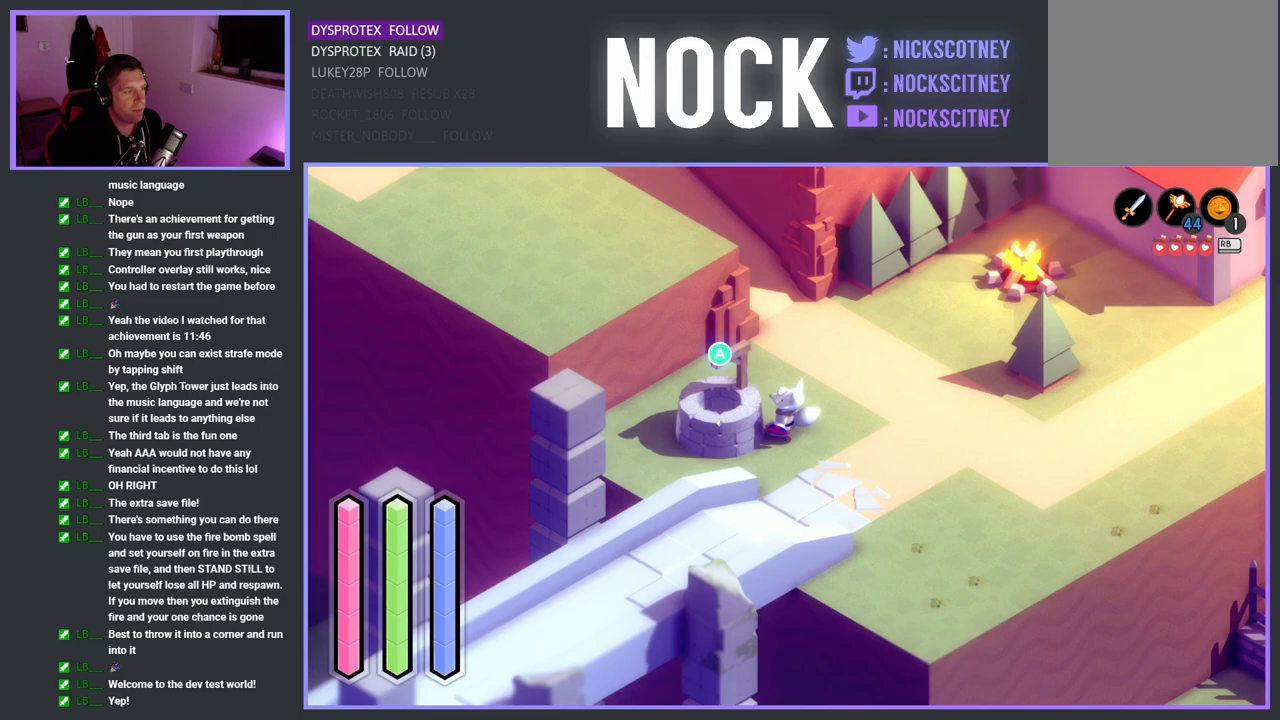
{"buttons": [], "left_stick": "center", "right_stick": "center", "events": []}
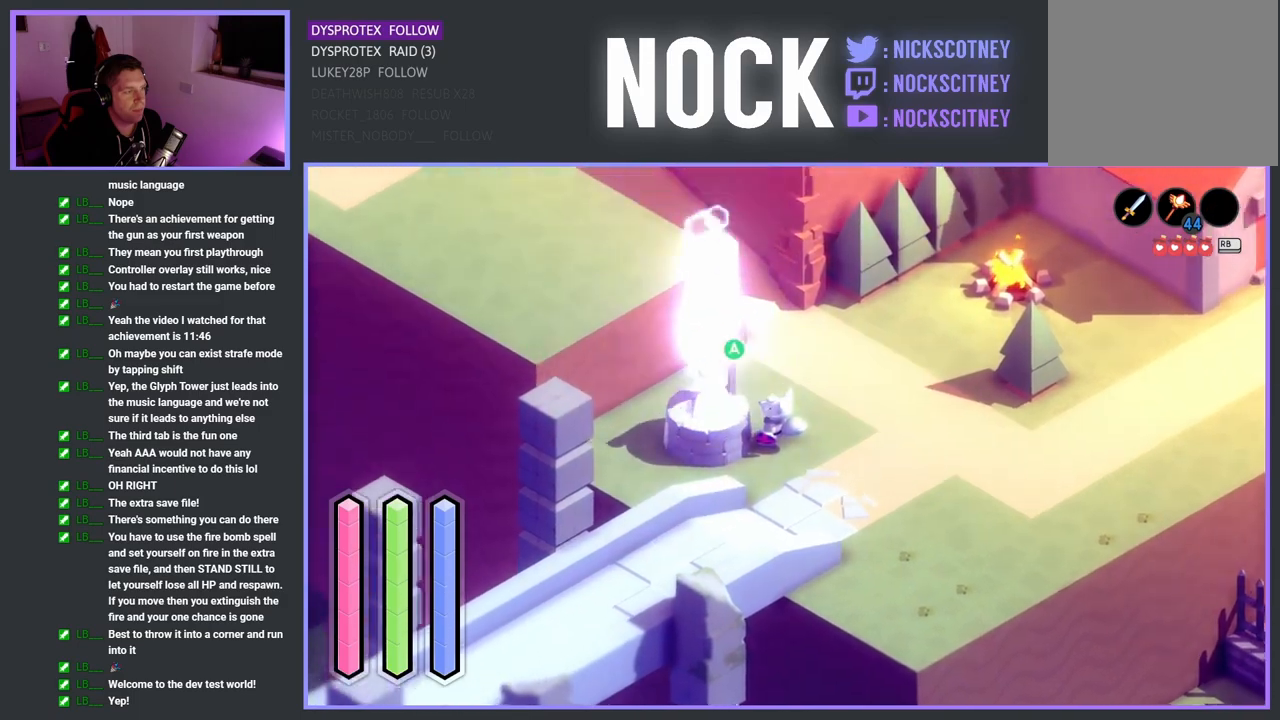
{"buttons": [], "left_stick": "left", "right_stick": "center", "events": [[450, "left_stick", "left"]]}
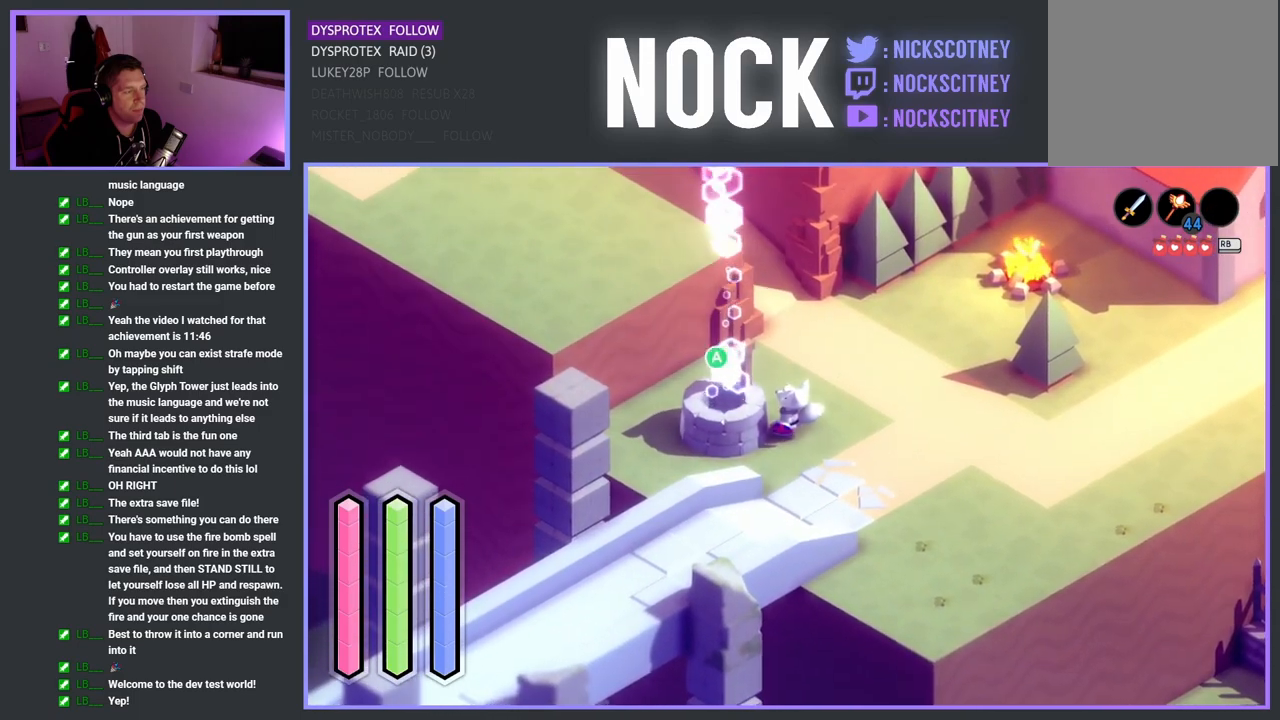
{"buttons": [], "left_stick": "center", "right_stick": "center", "events": [[150, "left_stick", "center"]]}
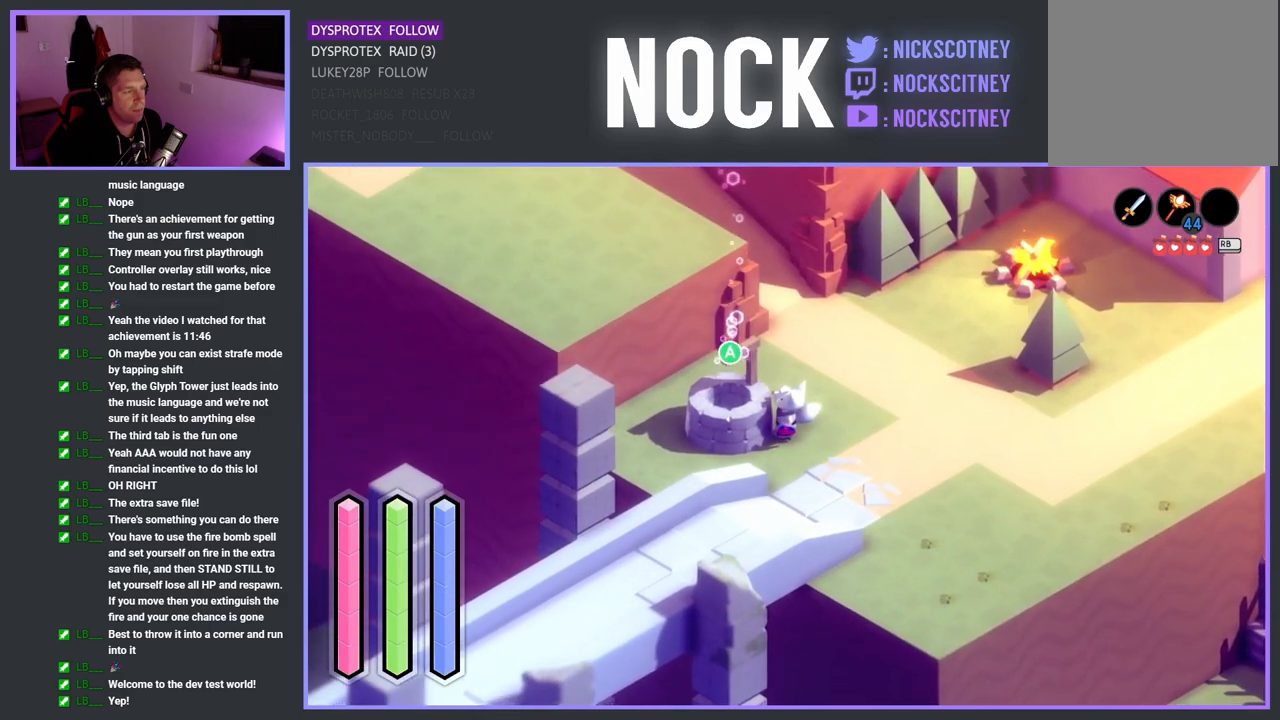
{"buttons": [], "left_stick": "center", "right_stick": "center", "events": [[17, "CROSS", "down"], [150, "CROSS", "up"]]}
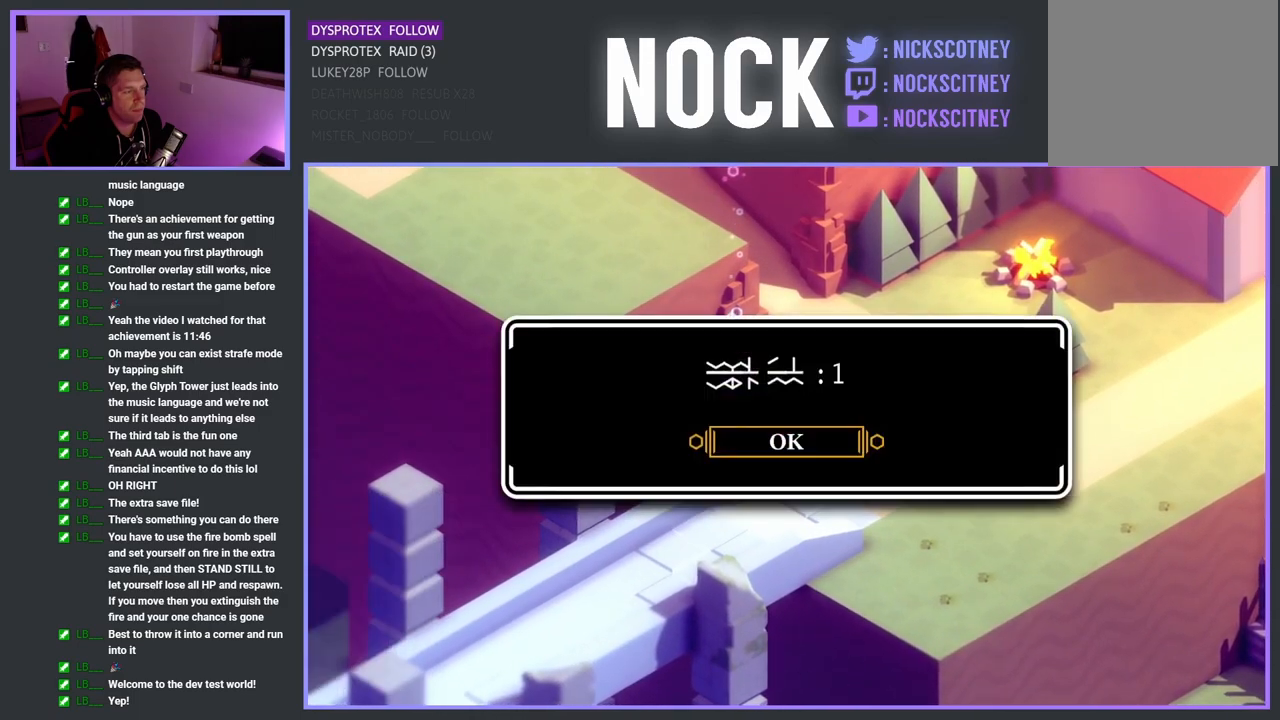
{"buttons": [], "left_stick": "up", "right_stick": "center", "events": [[267, "CROSS", "down"], [400, "CROSS", "up"], [433, "left_stick", "up"]]}
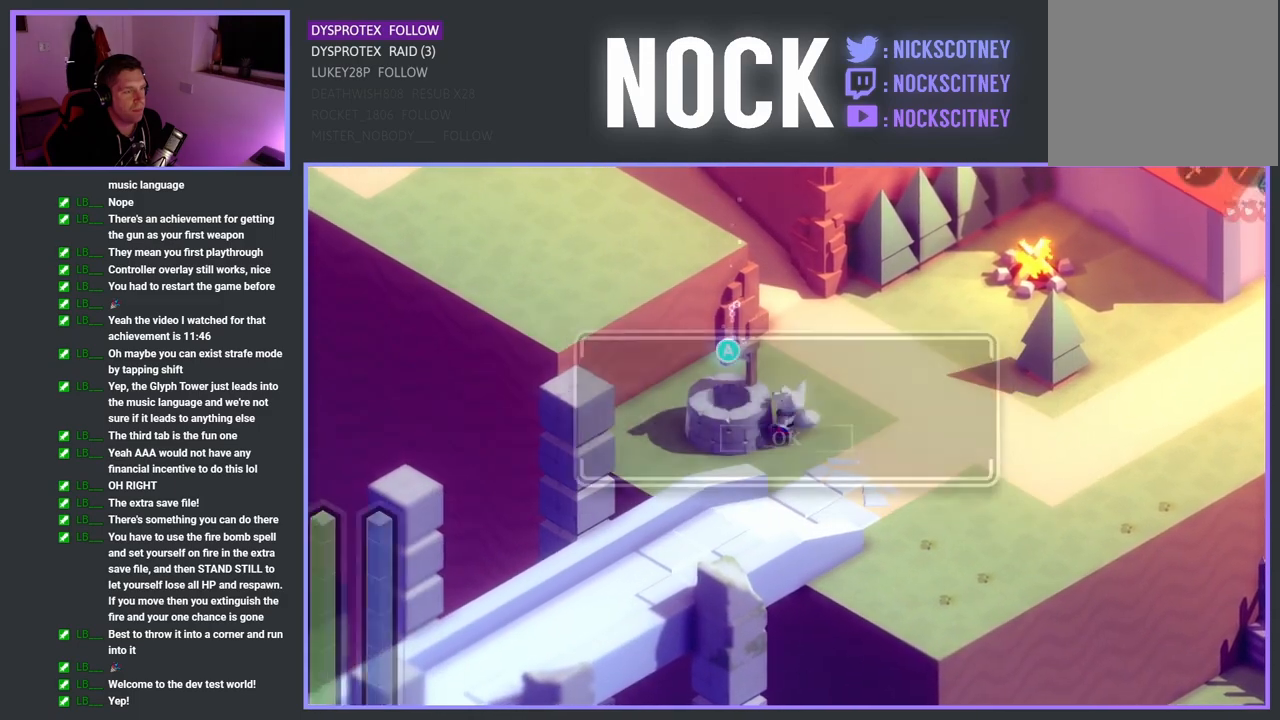
{"buttons": [], "left_stick": "up", "right_stick": "center", "events": []}
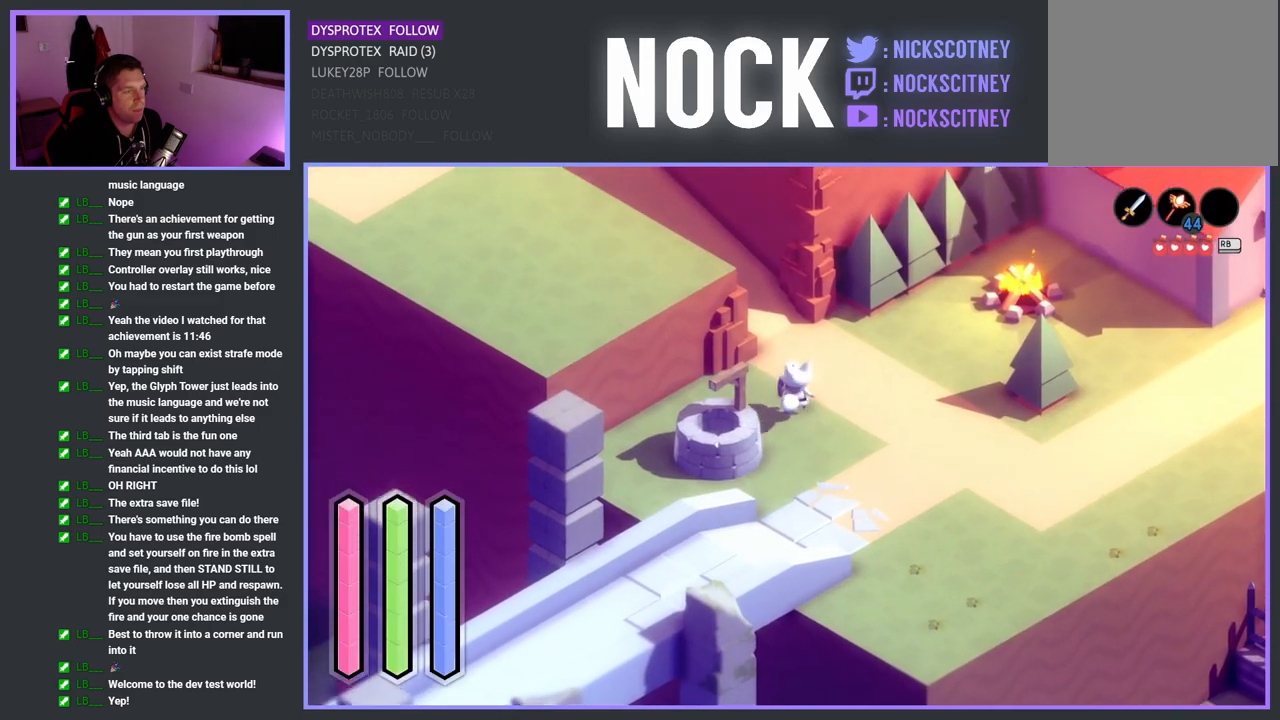
{"buttons": [], "left_stick": "up-left", "right_stick": "center", "events": [[317, "left_stick", "up-left"]]}
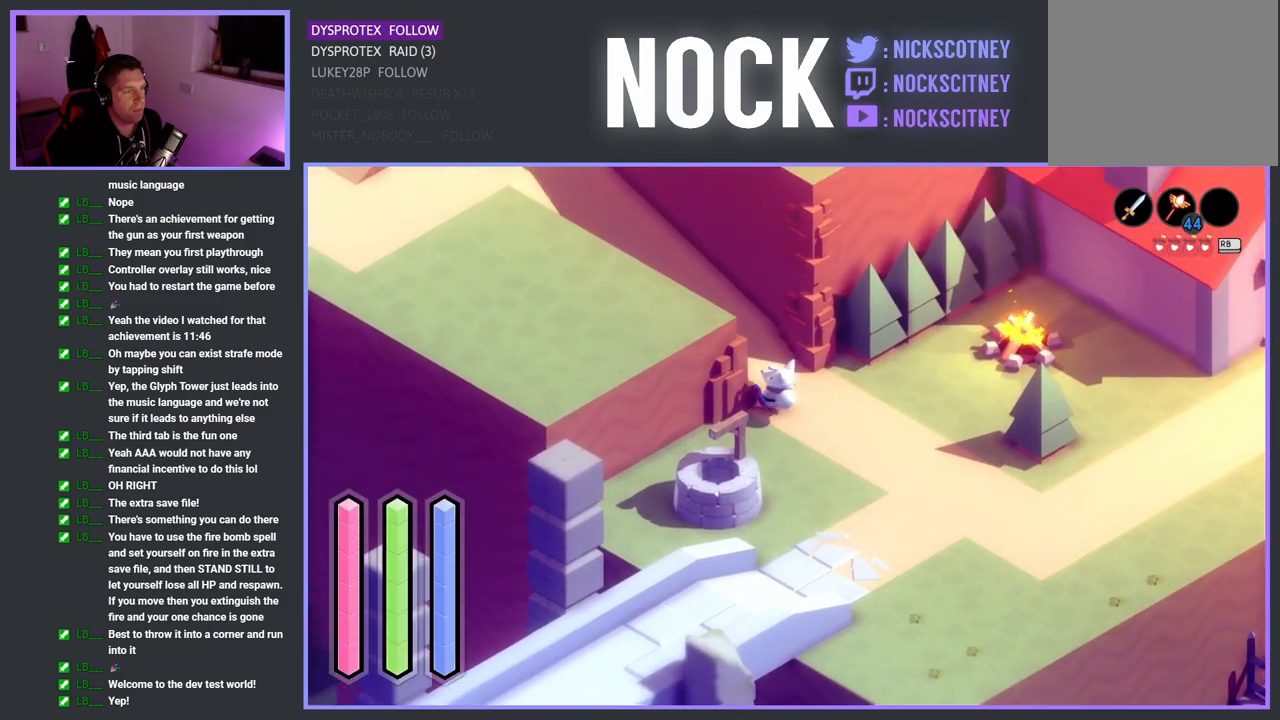
{"buttons": [], "left_stick": "up-left", "right_stick": "center", "events": []}
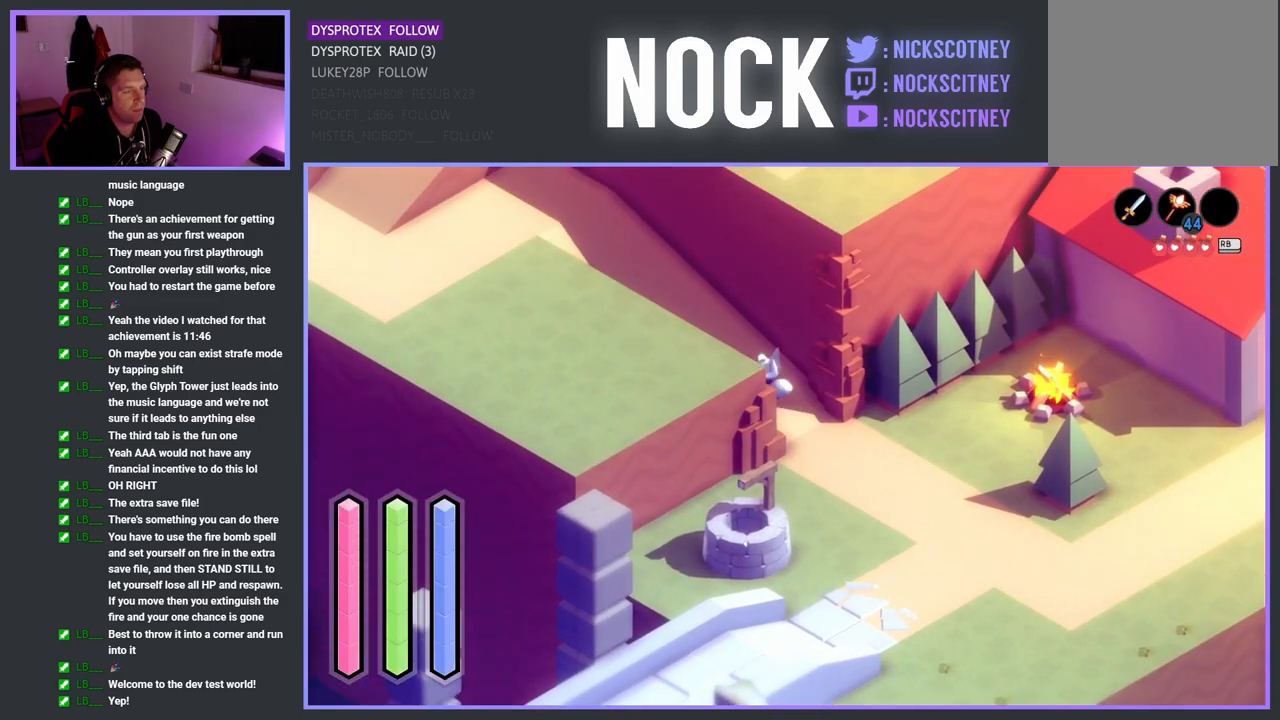
{"buttons": [], "left_stick": "up-left", "right_stick": "center", "events": []}
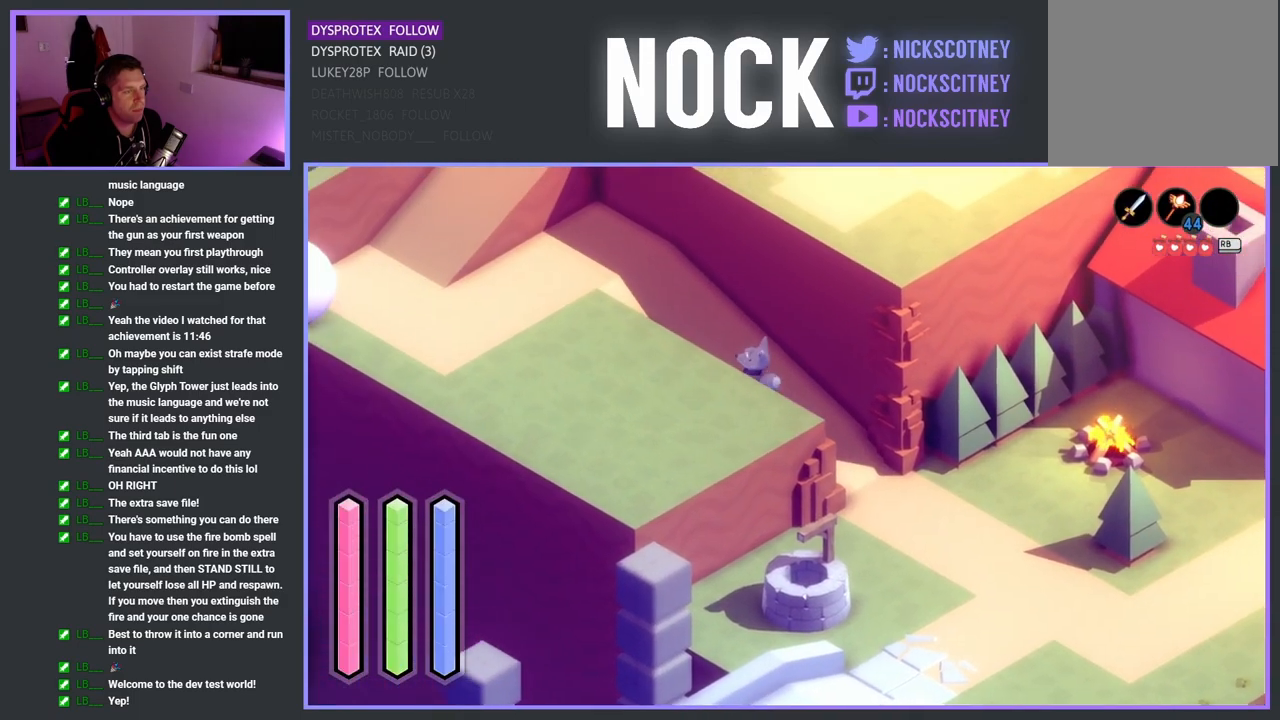
{"buttons": [], "left_stick": "down-left", "right_stick": "center", "events": [[100, "CROSS", "down"], [350, "CROSS", "up"], [367, "left_stick", "left"], [500, "left_stick", "down-left"]]}
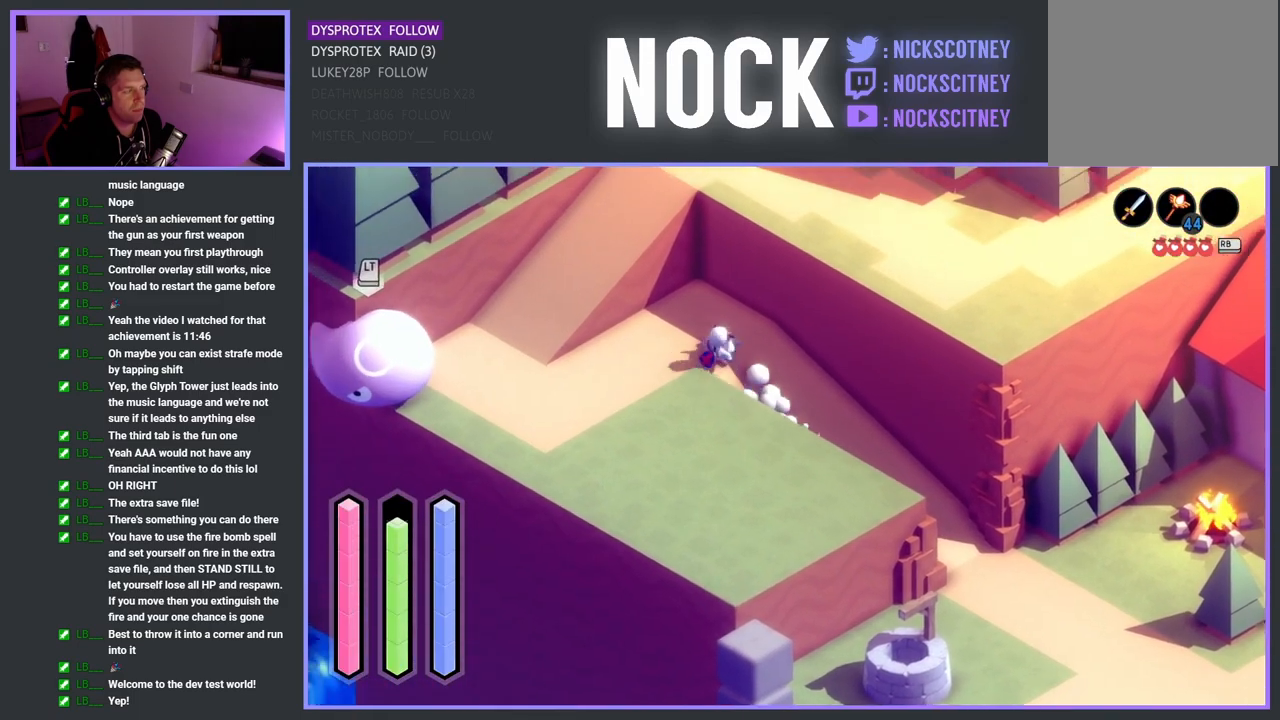
{"buttons": [], "left_stick": "down-left", "right_stick": "center", "events": [[117, "CROSS", "down"], [467, "CROSS", "up"]]}
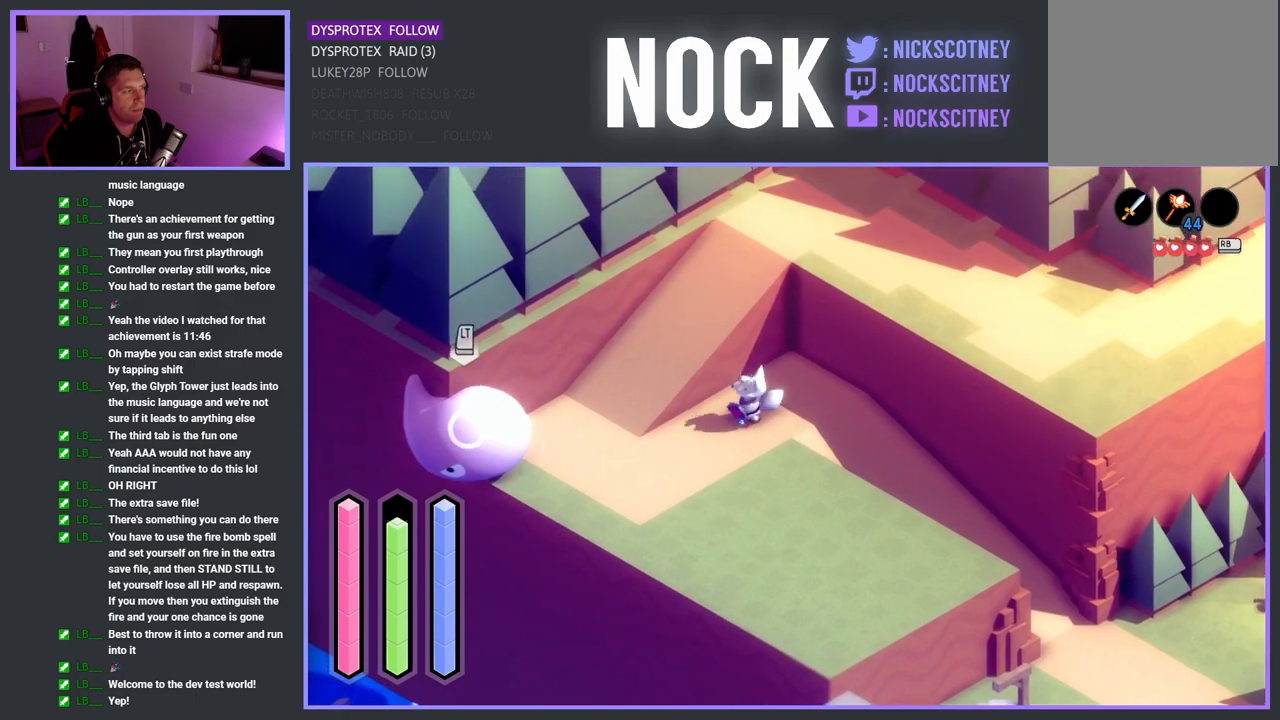
{"buttons": [], "left_stick": "up-left", "right_stick": "center", "events": [[167, "CROSS", "down"], [400, "left_stick", "up-left"], [467, "CROSS", "up"]]}
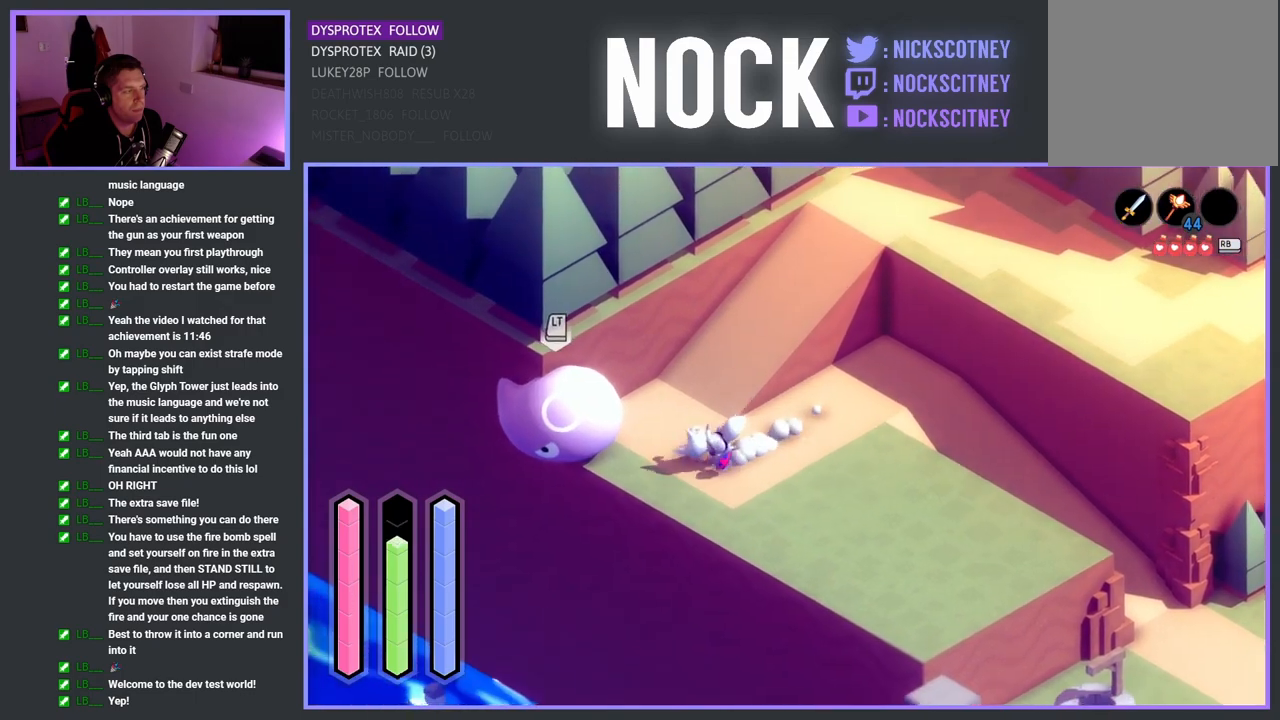
{"buttons": [], "left_stick": "up-left", "right_stick": "center", "events": []}
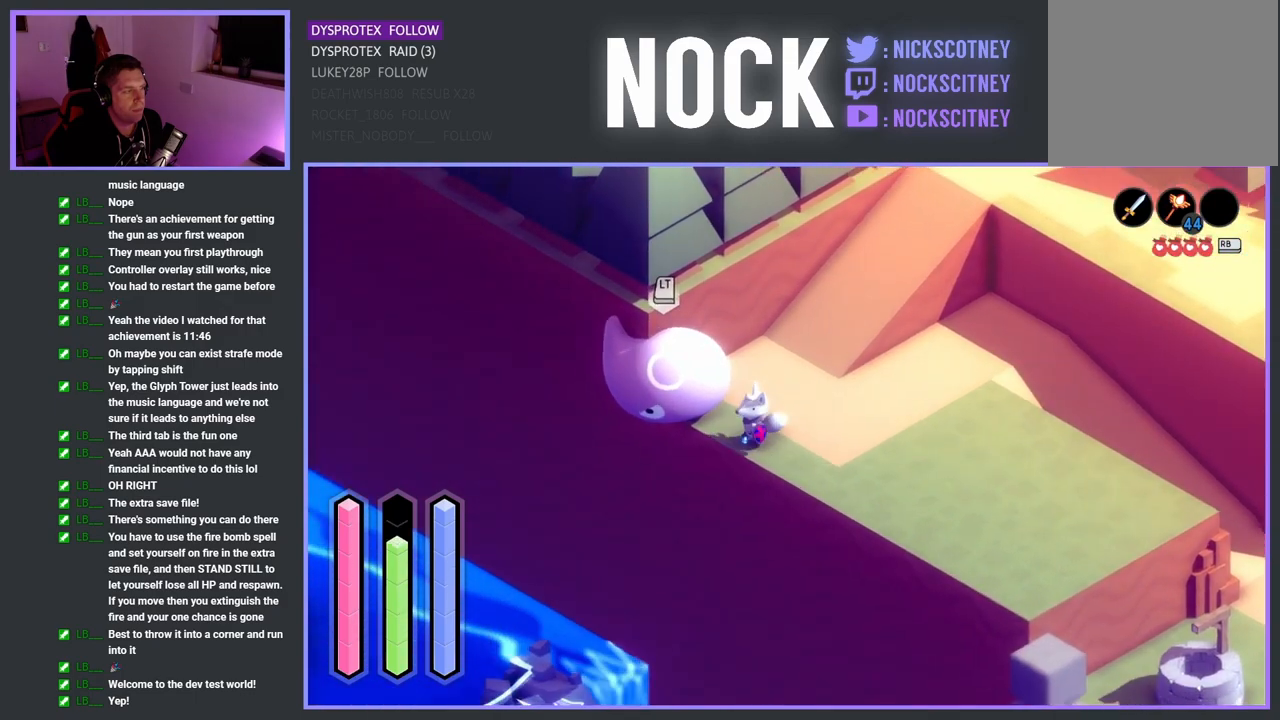
{"buttons": [], "left_stick": "up-left", "right_stick": "center", "events": [[100, "SQUARE", "down"], [300, "SQUARE", "up"]]}
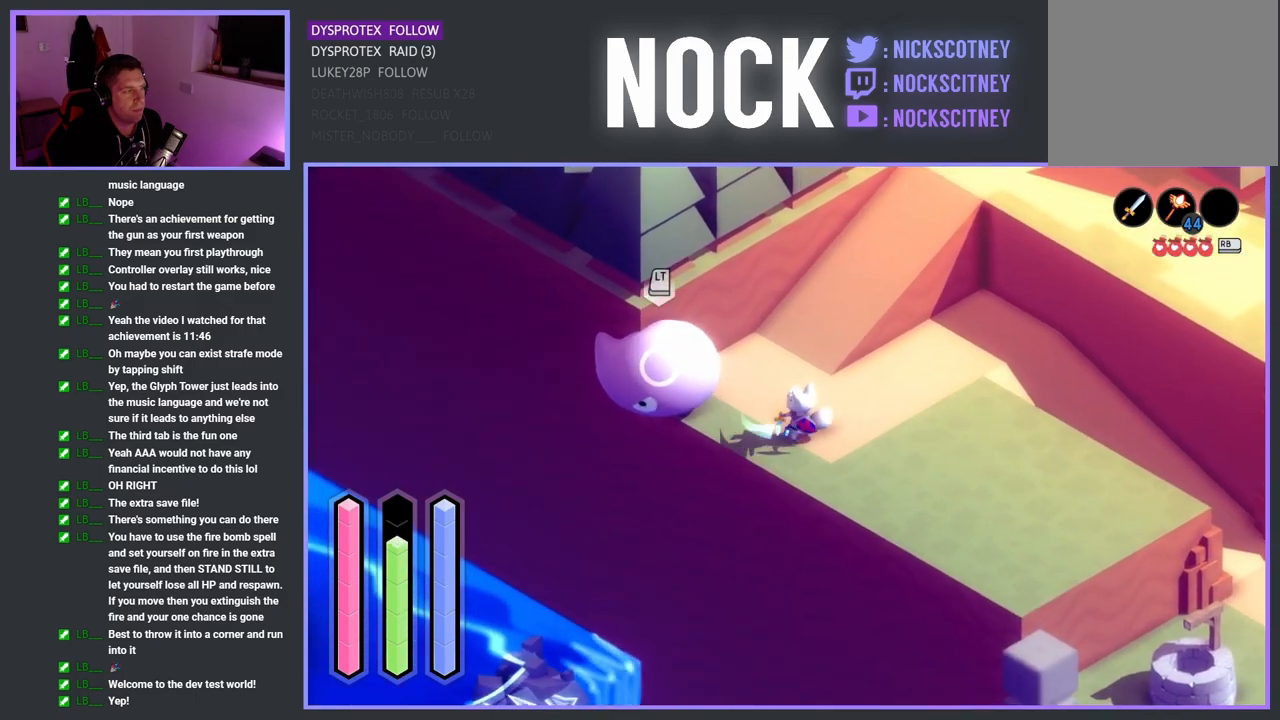
{"buttons": [], "left_stick": "up-left", "right_stick": "center", "events": []}
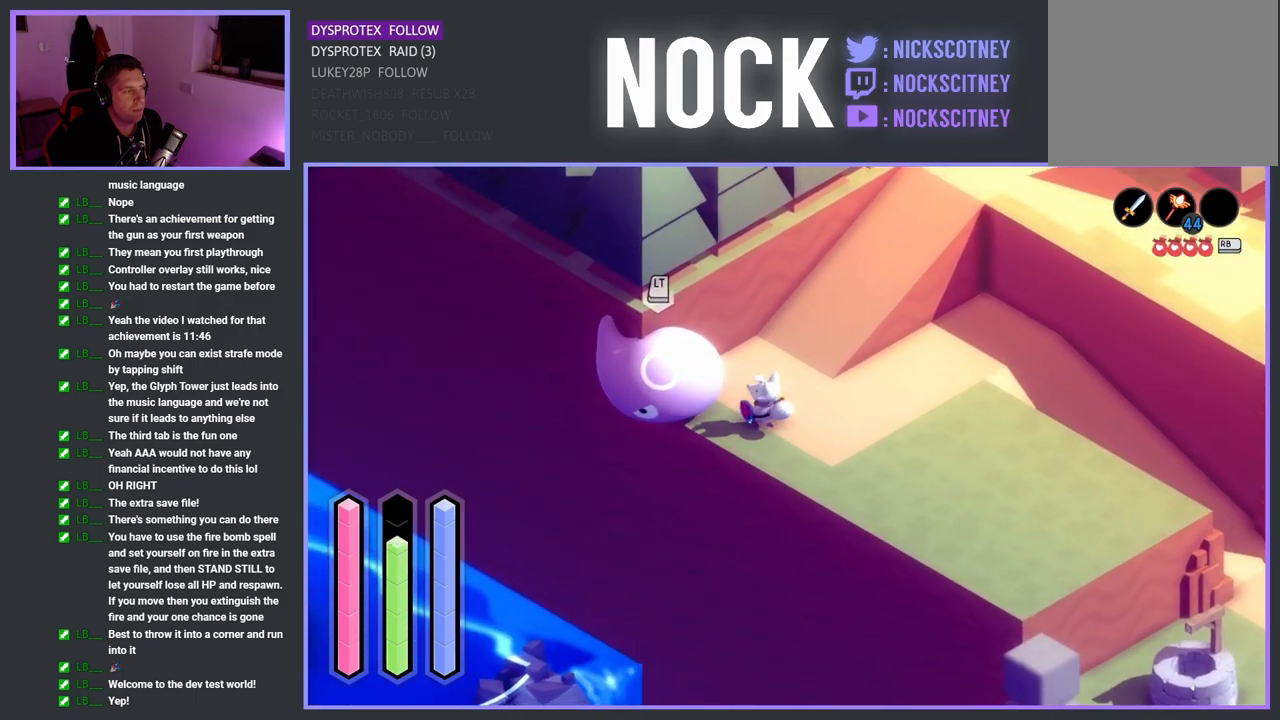
{"buttons": [], "left_stick": "up-left", "right_stick": "center", "events": [[83, "SQUARE", "down"], [250, "SQUARE", "up"]]}
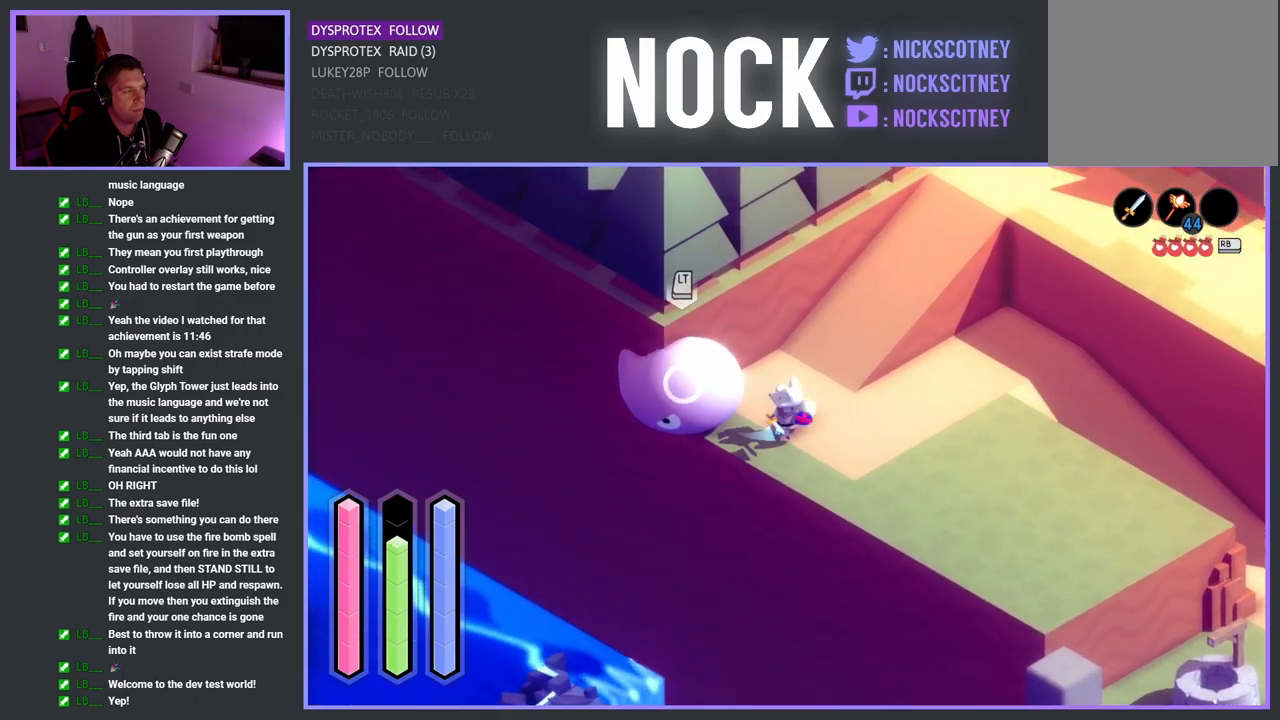
{"buttons": ["SQUARE"], "left_stick": "left", "right_stick": "center", "events": [[200, "SQUARE", "down"], [350, "SQUARE", "up"], [417, "left_stick", "left"], [433, "SQUARE", "down"]]}
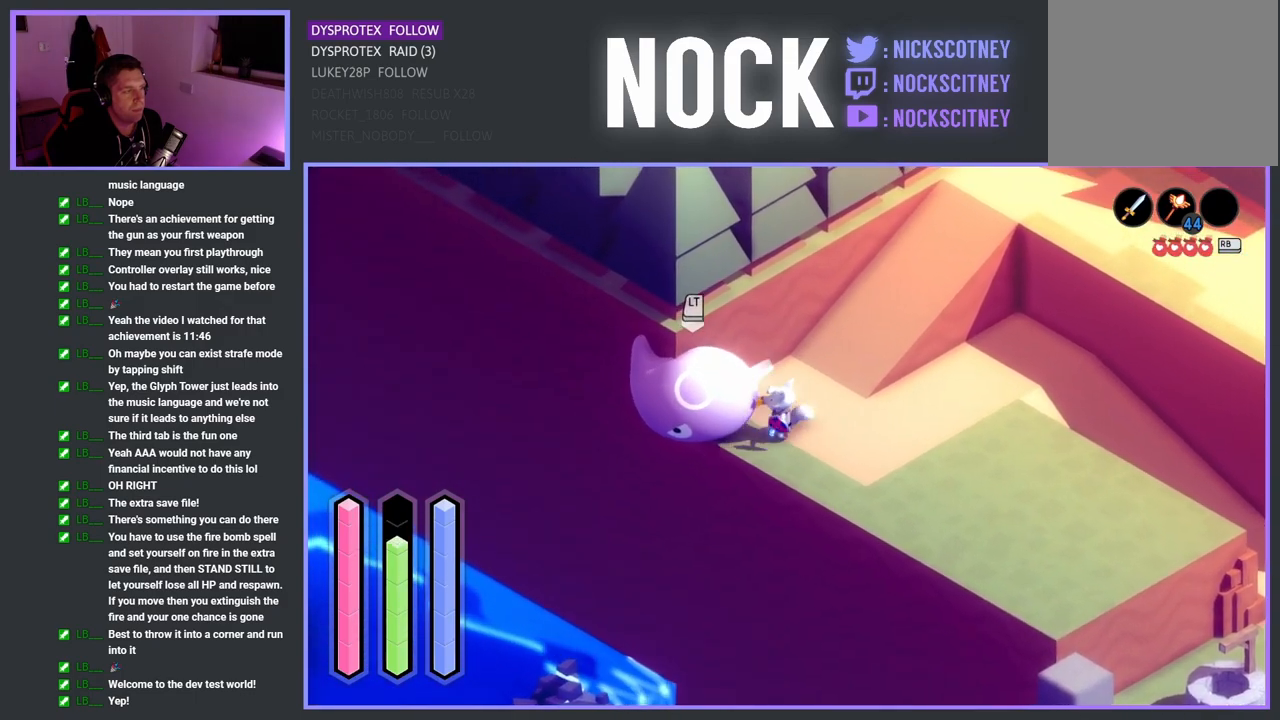
{"buttons": [], "left_stick": "center", "right_stick": "center", "events": [[83, "SQUARE", "up"], [167, "SQUARE", "down"], [383, "SQUARE", "up"], [383, "left_stick", "center"]]}